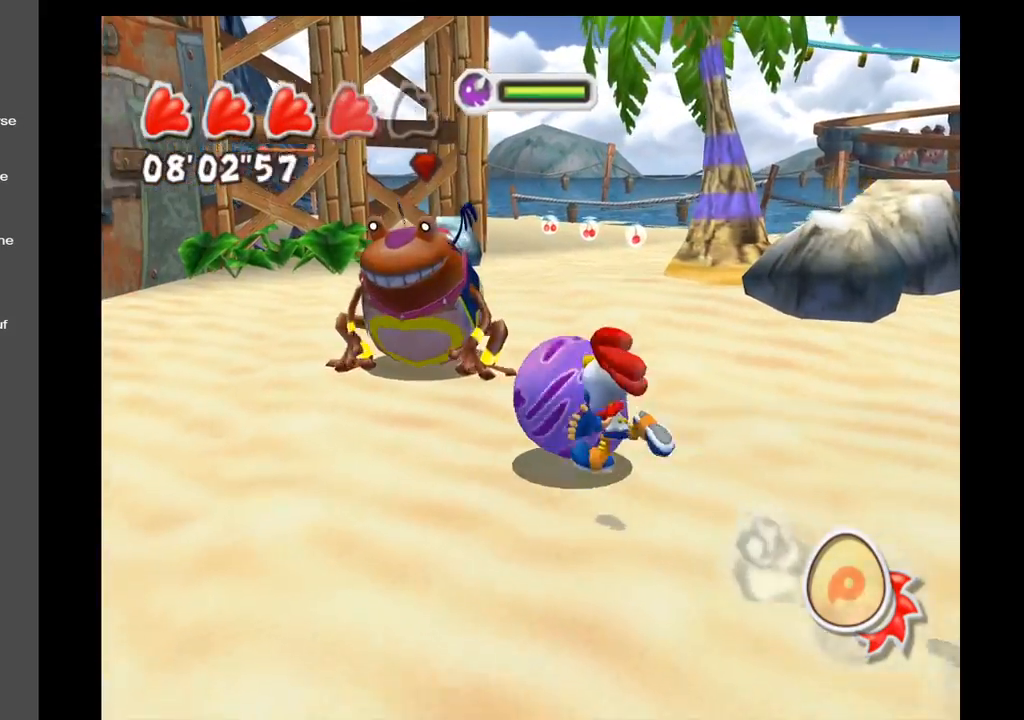
Gameplay with a controller (Xbox layout); each line is a JSON object with the inputs held at the frame after it. "events" lists button and stick changes between this image and that frame as [ms after this image, input, new state], when the widget could be followed in between. Not read: L3 R3.
{"buttons": [], "left_stick": "up", "right_stick": "center", "events": [[133, "left_stick", "up"]]}
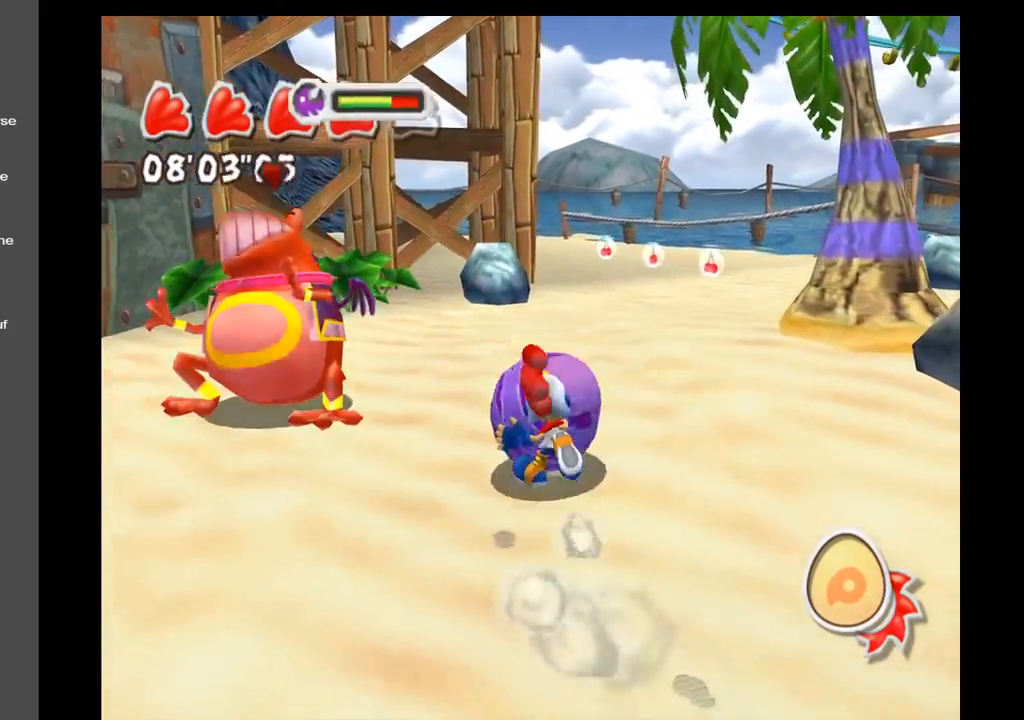
{"buttons": [], "left_stick": "left", "right_stick": "center", "events": [[83, "left_stick", "up-left"], [350, "left_stick", "left"]]}
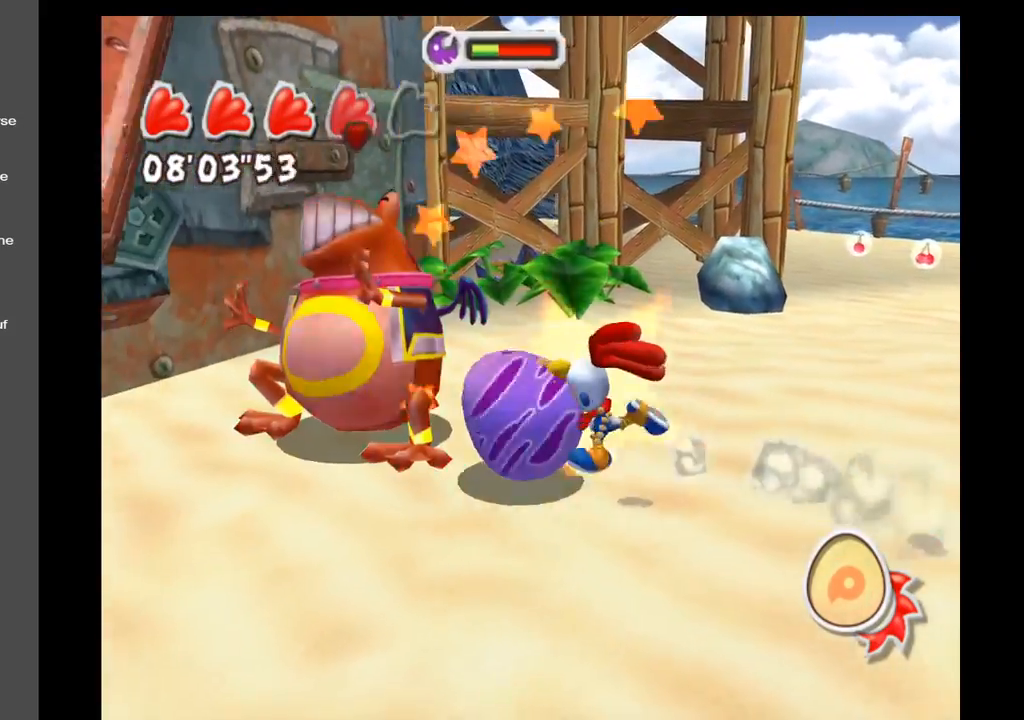
{"buttons": [], "left_stick": "up-right", "right_stick": "center", "events": [[67, "left_stick", "up-left"], [433, "left_stick", "up-right"]]}
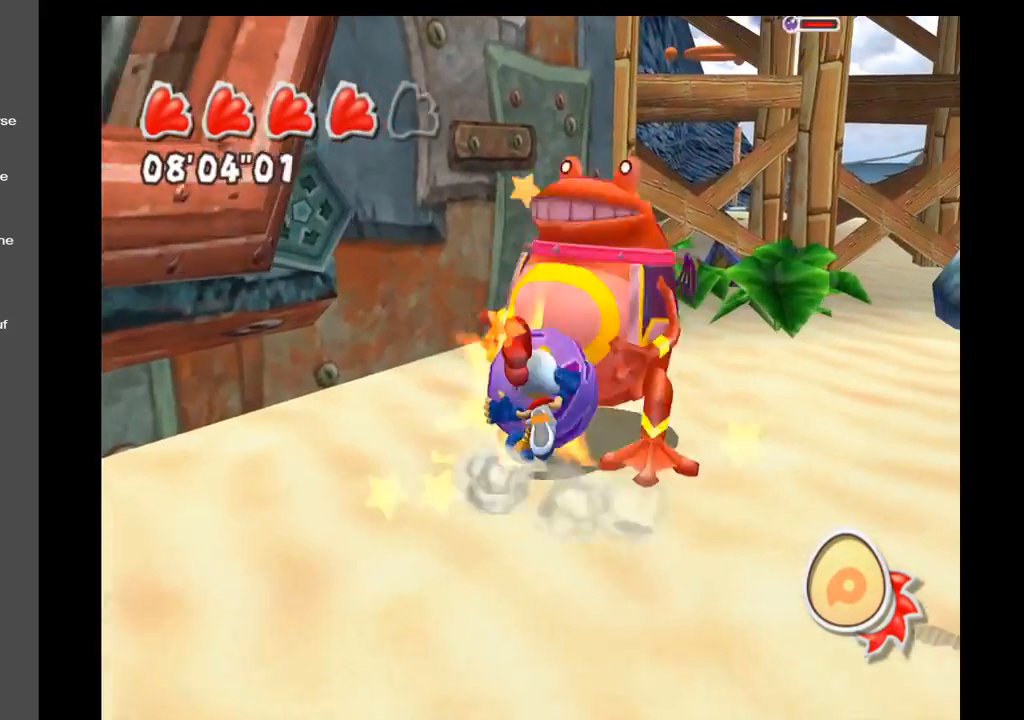
{"buttons": [], "left_stick": "up", "right_stick": "right", "events": [[83, "left_stick", "right"], [267, "left_stick", "up-right"], [383, "right_stick", "right"], [500, "left_stick", "up"]]}
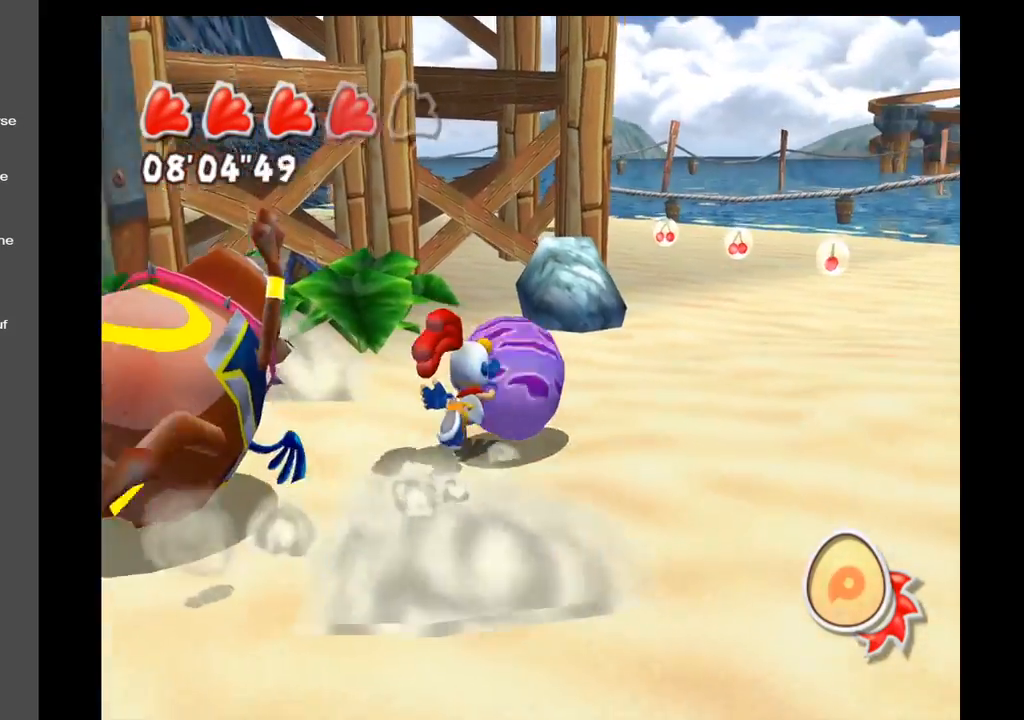
{"buttons": [], "left_stick": "up", "right_stick": "center", "events": [[450, "right_stick", "center"]]}
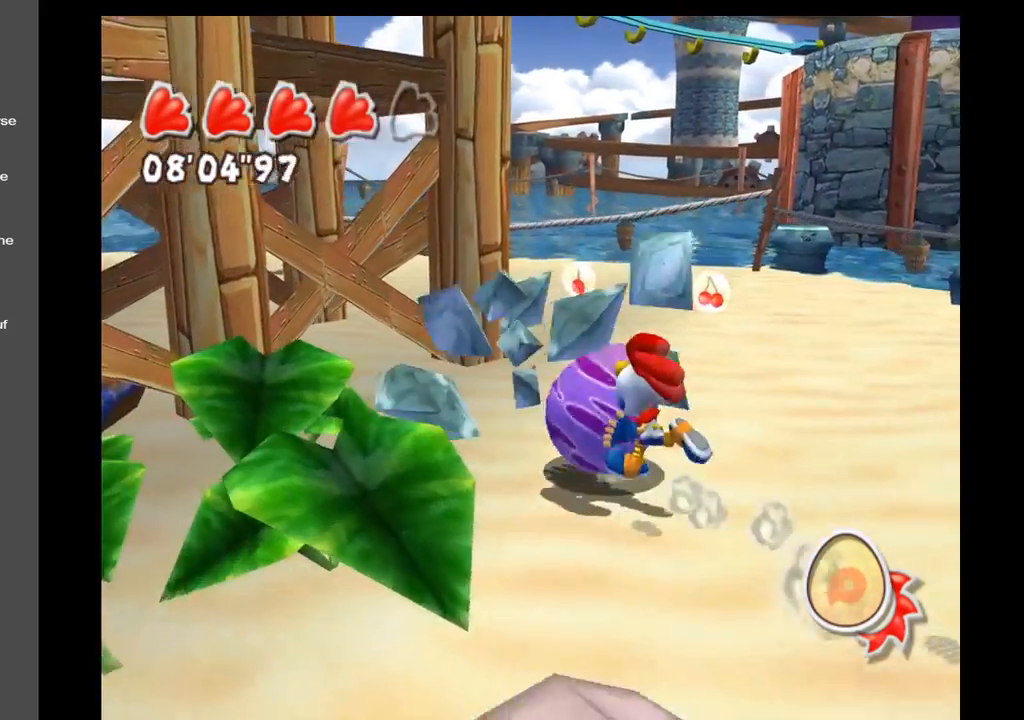
{"buttons": [], "left_stick": "up-right", "right_stick": "right", "events": [[150, "left_stick", "up-right"], [217, "right_stick", "right"]]}
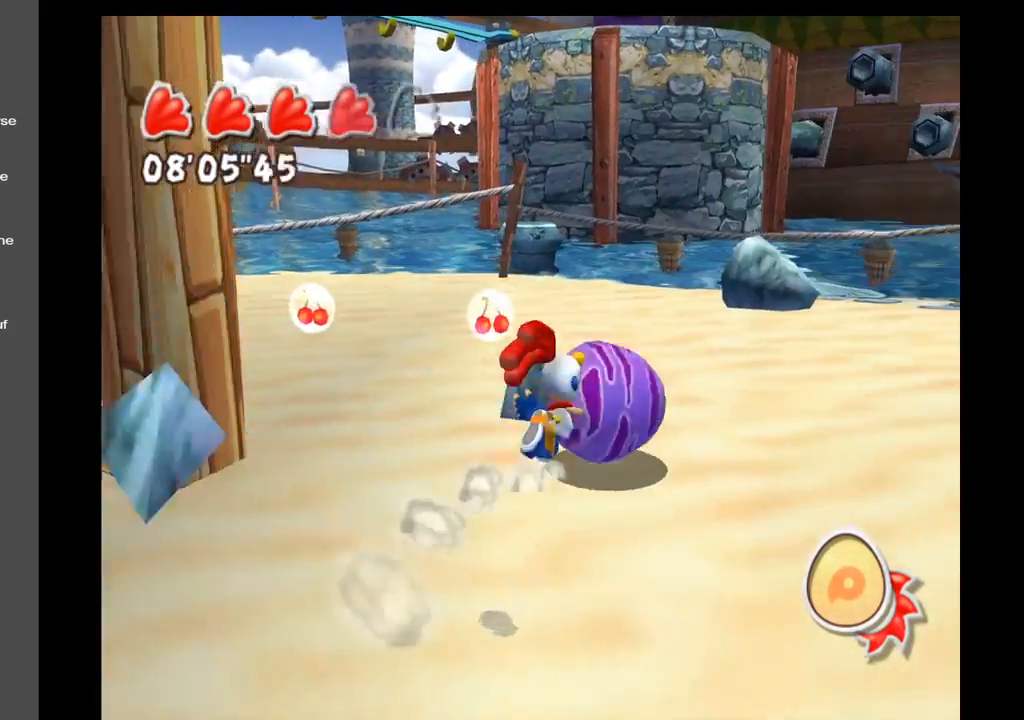
{"buttons": [], "left_stick": "up", "right_stick": "left", "events": [[17, "left_stick", "up"], [67, "right_stick", "center"], [250, "right_stick", "left"]]}
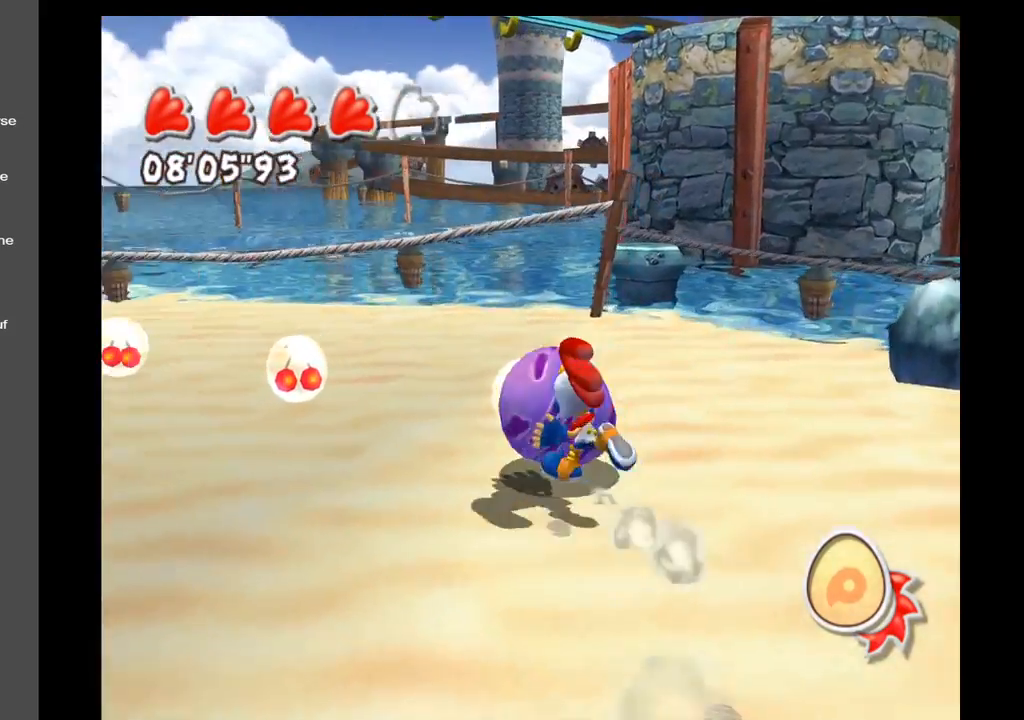
{"buttons": [], "left_stick": "up-left", "right_stick": "left", "events": [[200, "left_stick", "up-left"]]}
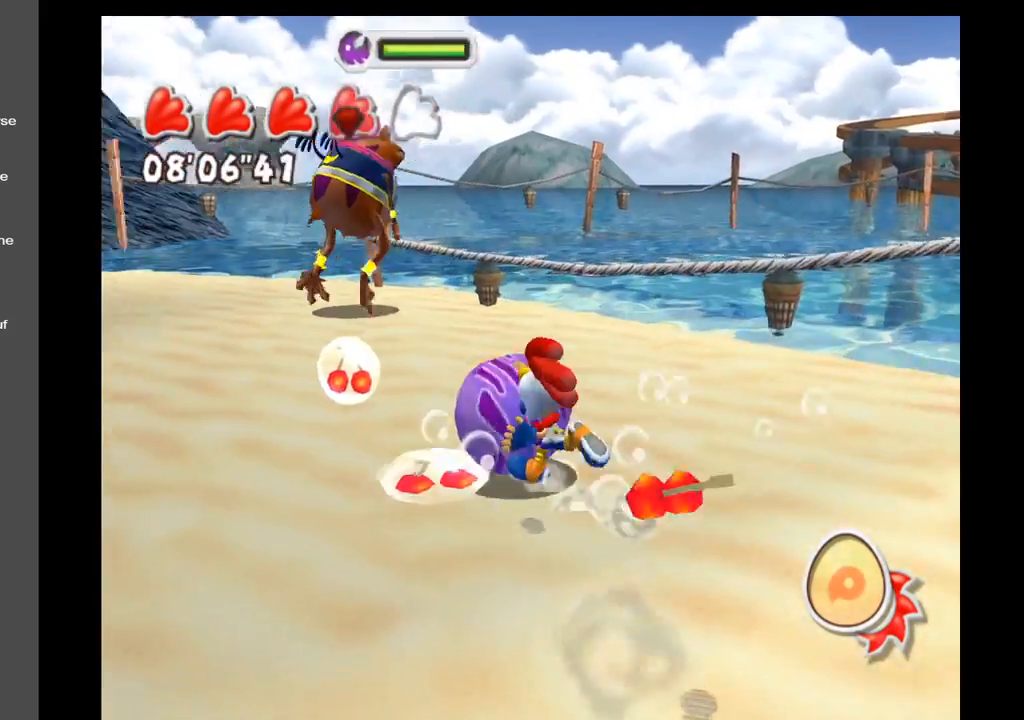
{"buttons": [], "left_stick": "up-right", "right_stick": "left", "events": [[267, "left_stick", "up"], [467, "left_stick", "up-right"]]}
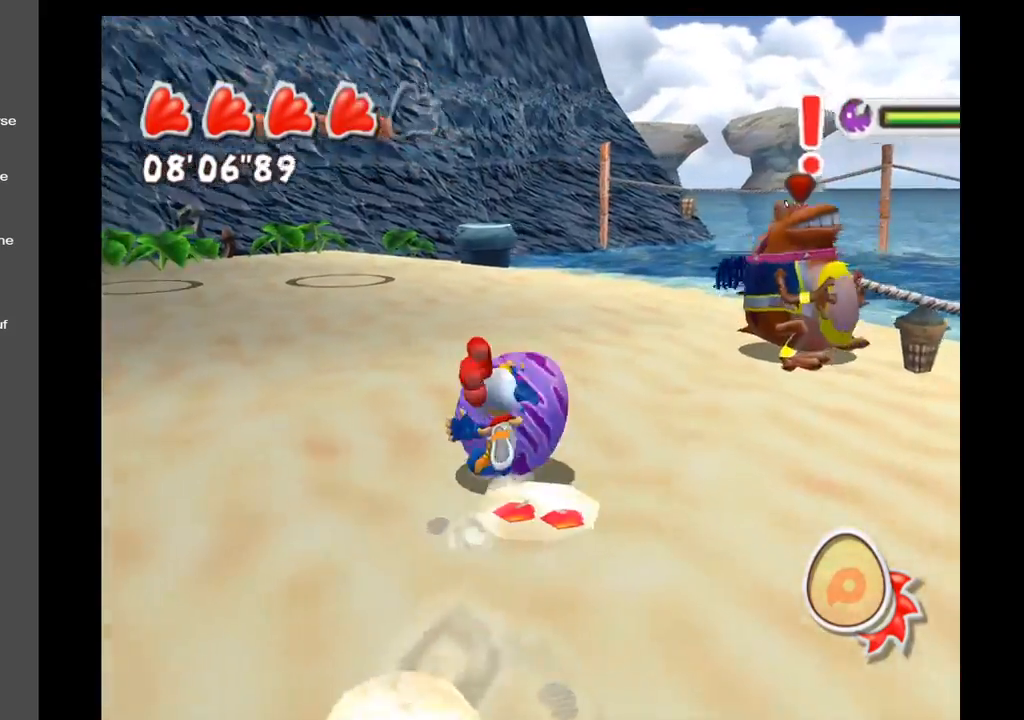
{"buttons": [], "left_stick": "up-right", "right_stick": "center", "events": [[250, "right_stick", "center"]]}
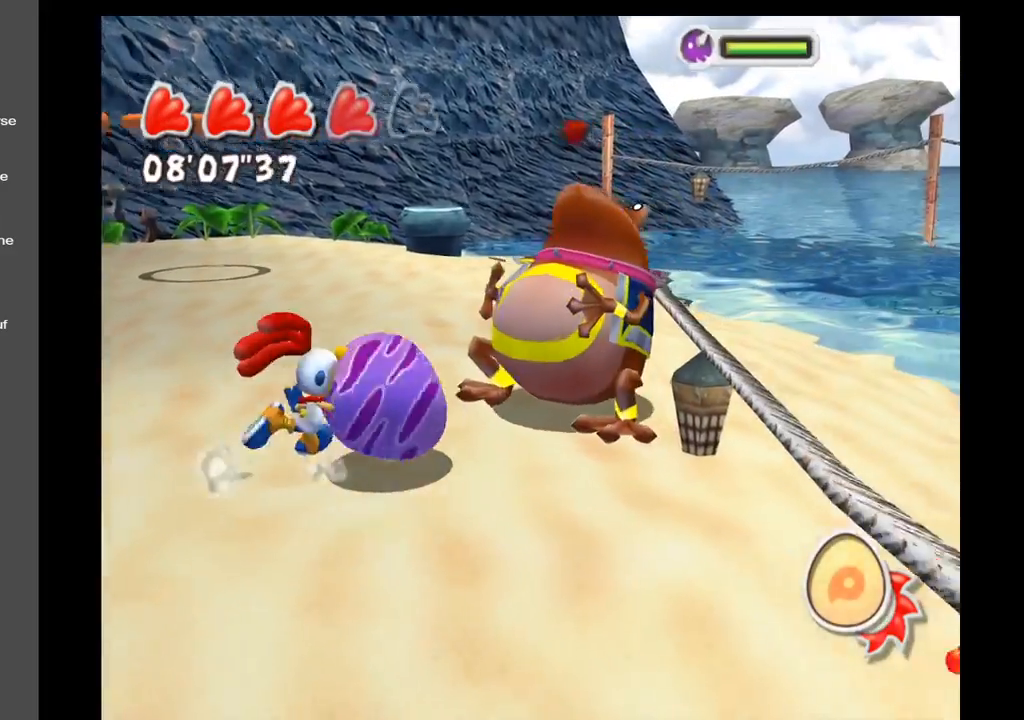
{"buttons": [], "left_stick": "up-left", "right_stick": "center", "events": [[233, "left_stick", "up"], [417, "left_stick", "up-left"]]}
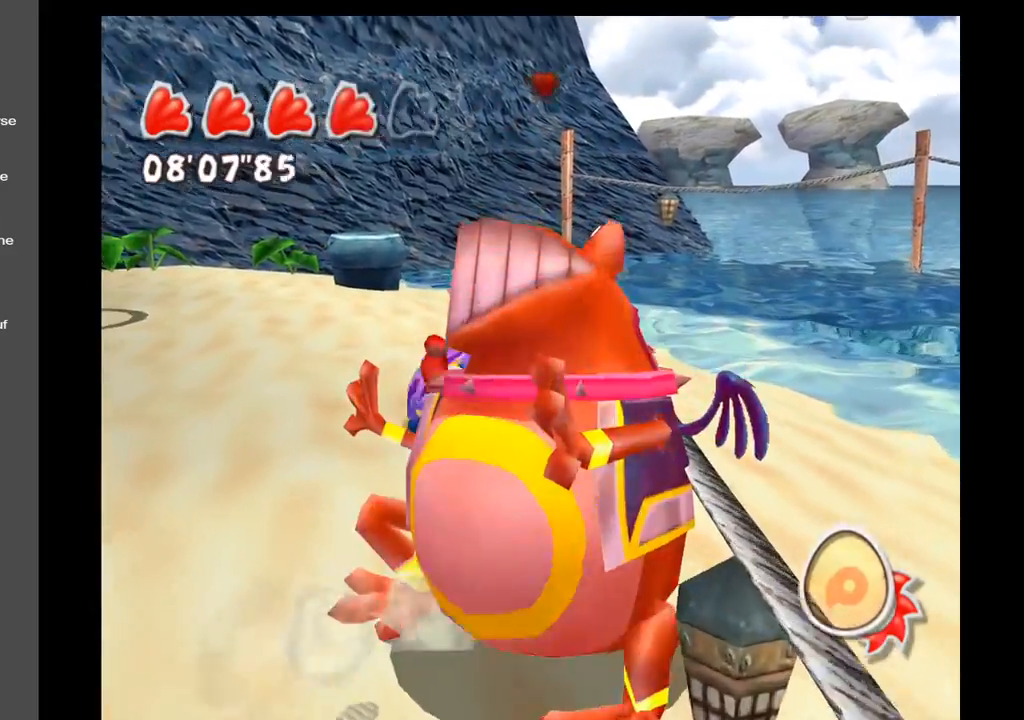
{"buttons": [], "left_stick": "down", "right_stick": "center", "events": [[150, "left_stick", "down"]]}
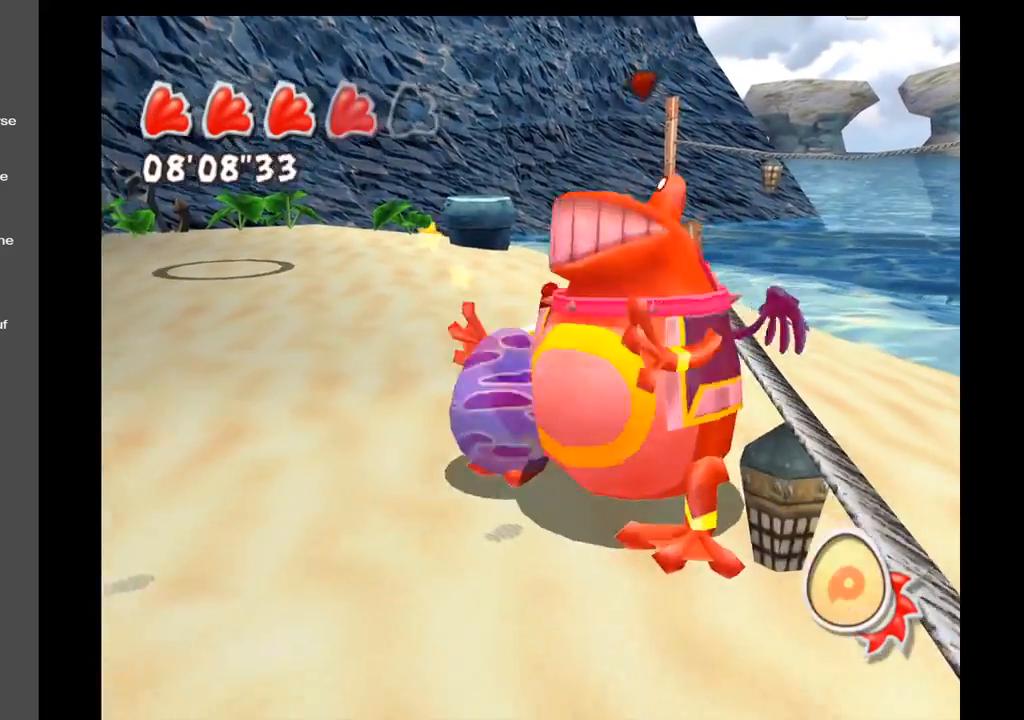
{"buttons": [], "left_stick": "up", "right_stick": "center", "events": [[17, "left_stick", "down-right"], [317, "left_stick", "down-left"], [400, "left_stick", "up-left"], [483, "left_stick", "up"]]}
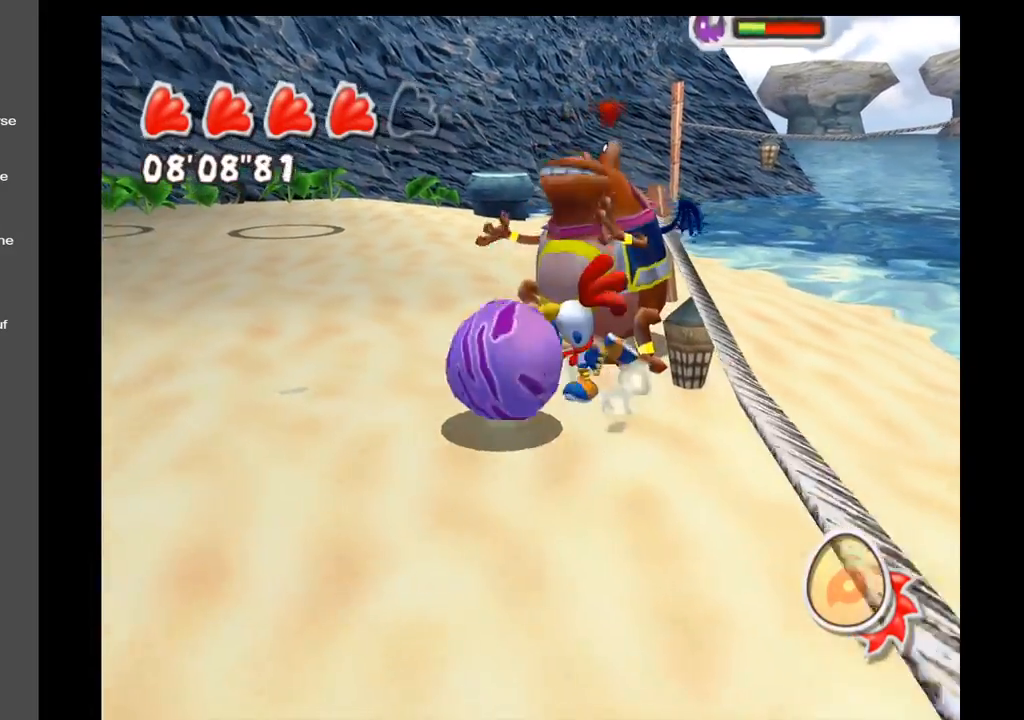
{"buttons": [], "left_stick": "up", "right_stick": "center", "events": [[100, "left_stick", "up-right"], [417, "left_stick", "up"]]}
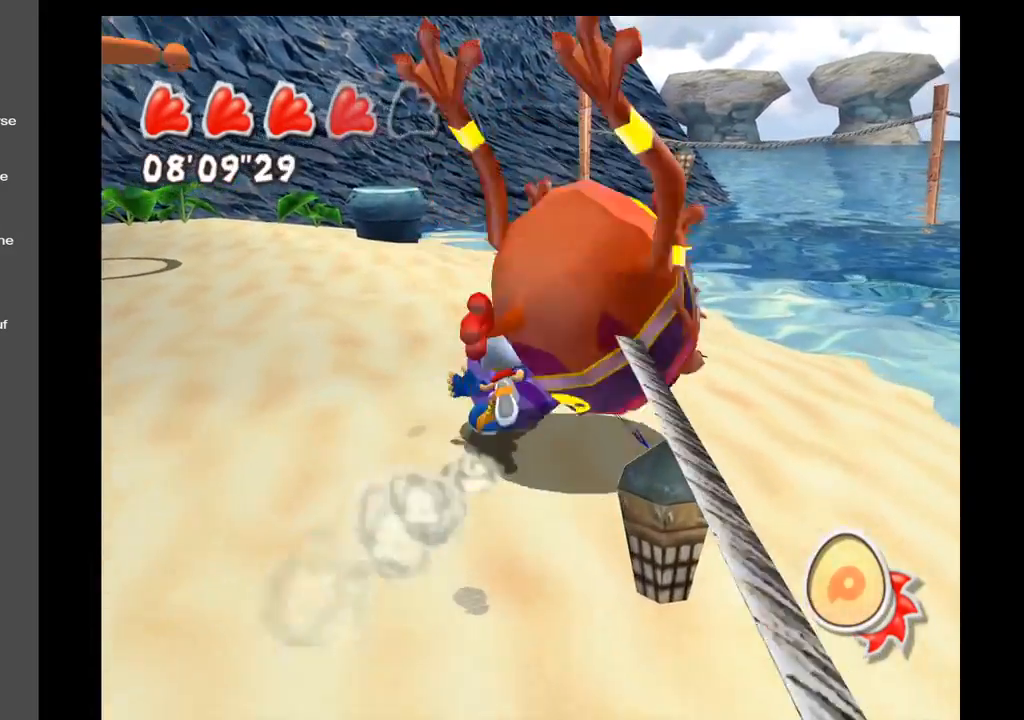
{"buttons": [], "left_stick": "down", "right_stick": "center", "events": [[17, "left_stick", "up-left"], [283, "left_stick", "down-left"], [467, "left_stick", "down"]]}
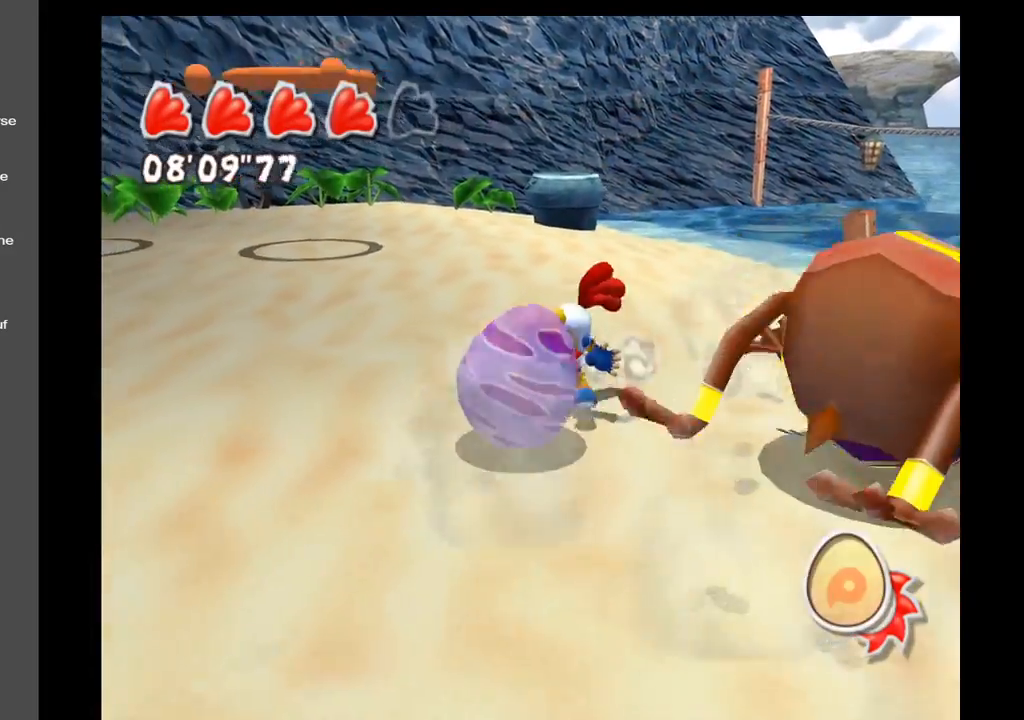
{"buttons": [], "left_stick": "down-left", "right_stick": "left", "events": [[50, "right_stick", "left"], [200, "left_stick", "down-right"], [333, "left_stick", "down"], [450, "left_stick", "down-left"]]}
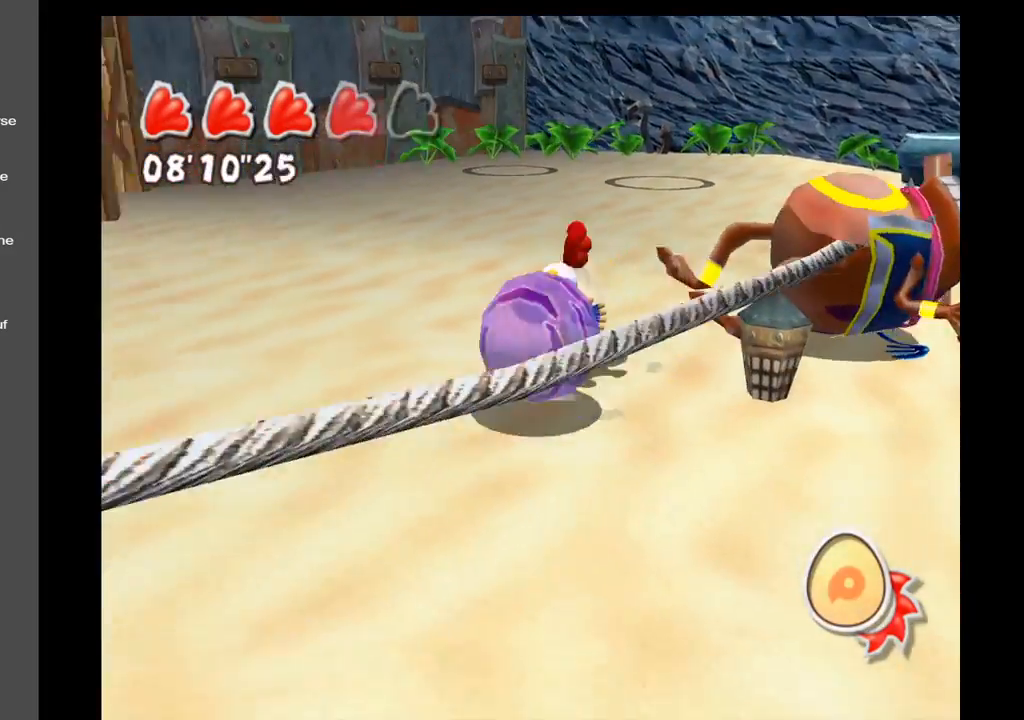
{"buttons": [], "left_stick": "up-right", "right_stick": "center", "events": [[117, "left_stick", "left"], [183, "right_stick", "center"], [217, "left_stick", "up-left"], [500, "left_stick", "up-right"]]}
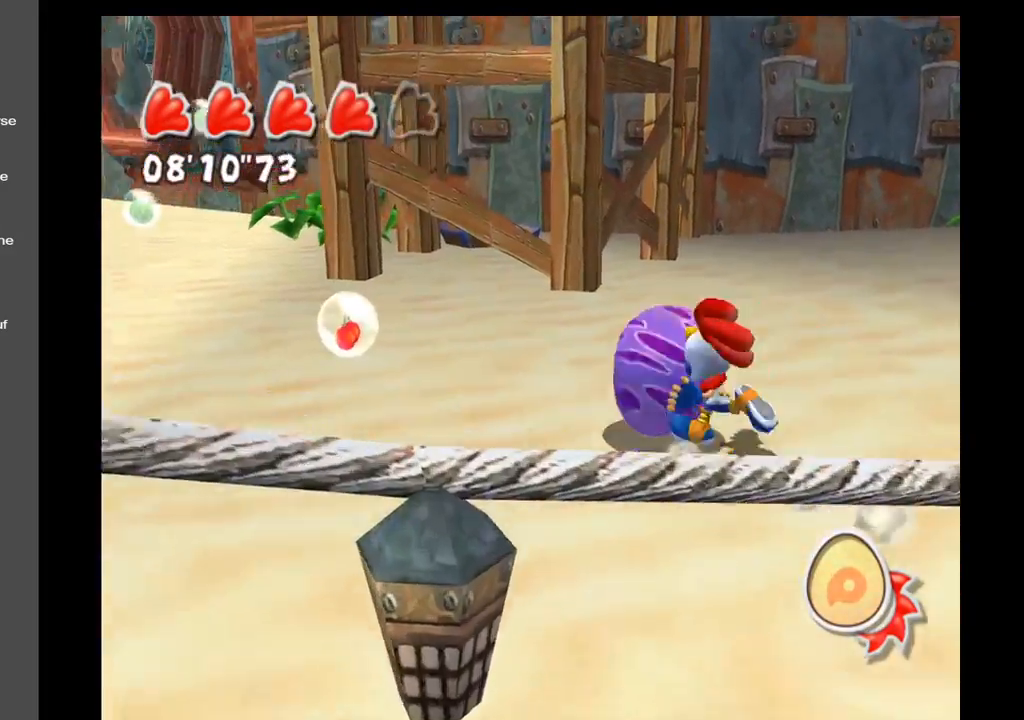
{"buttons": [], "left_stick": "down", "right_stick": "up-right", "events": [[200, "right_stick", "right"], [250, "left_stick", "down-right"], [317, "left_stick", "down"], [317, "right_stick", "up-right"]]}
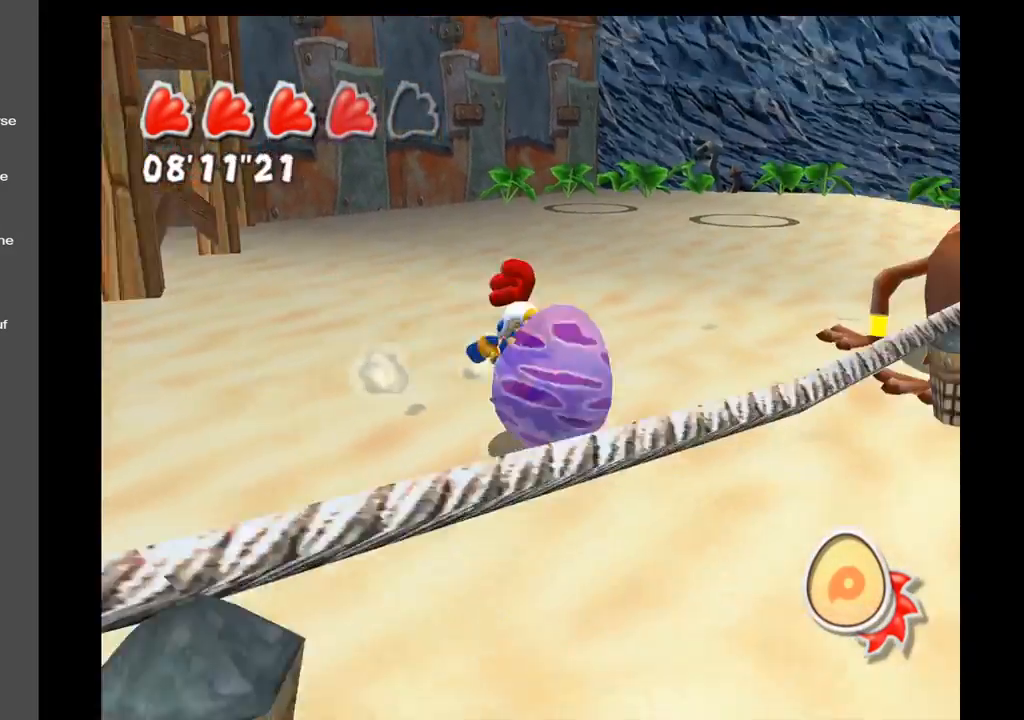
{"buttons": [], "left_stick": "left", "right_stick": "center", "events": [[50, "left_stick", "down-left"], [217, "left_stick", "left"], [300, "right_stick", "center"]]}
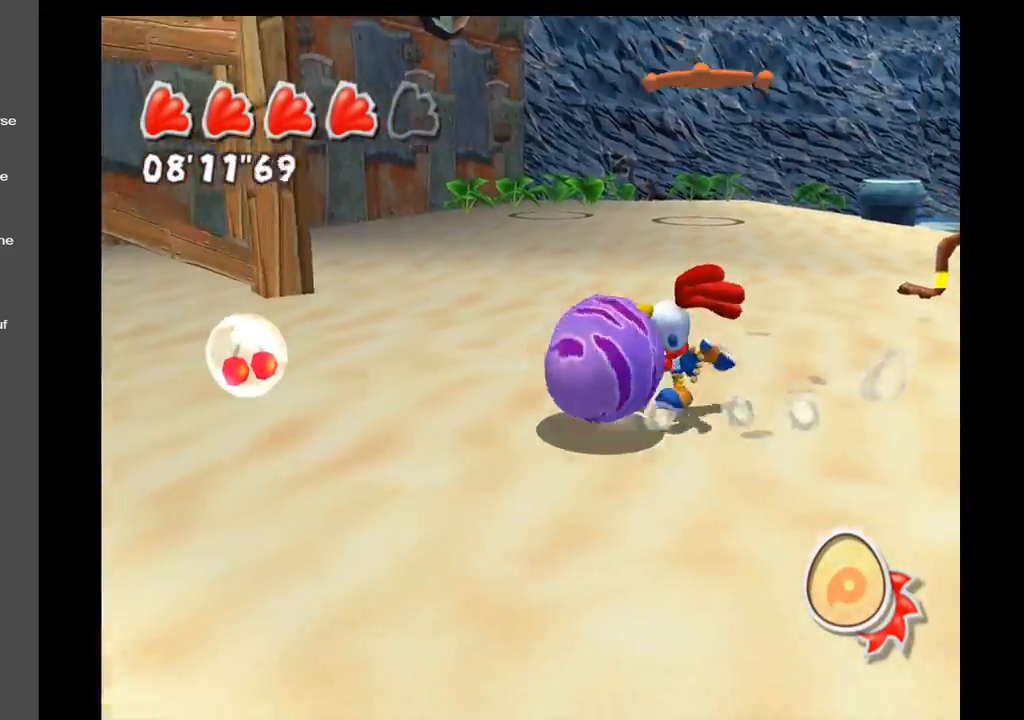
{"buttons": [], "left_stick": "up-left", "right_stick": "center", "events": [[283, "left_stick", "up-left"]]}
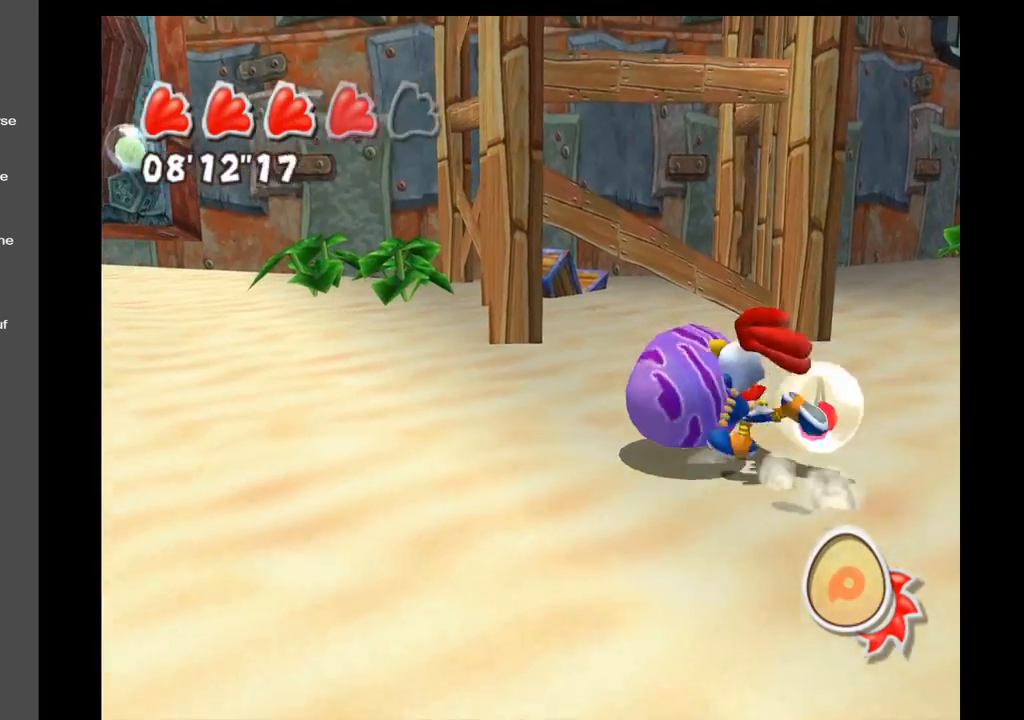
{"buttons": [], "left_stick": "down", "right_stick": "center", "events": [[117, "left_stick", "up-right"], [217, "left_stick", "down-right"], [350, "left_stick", "down"]]}
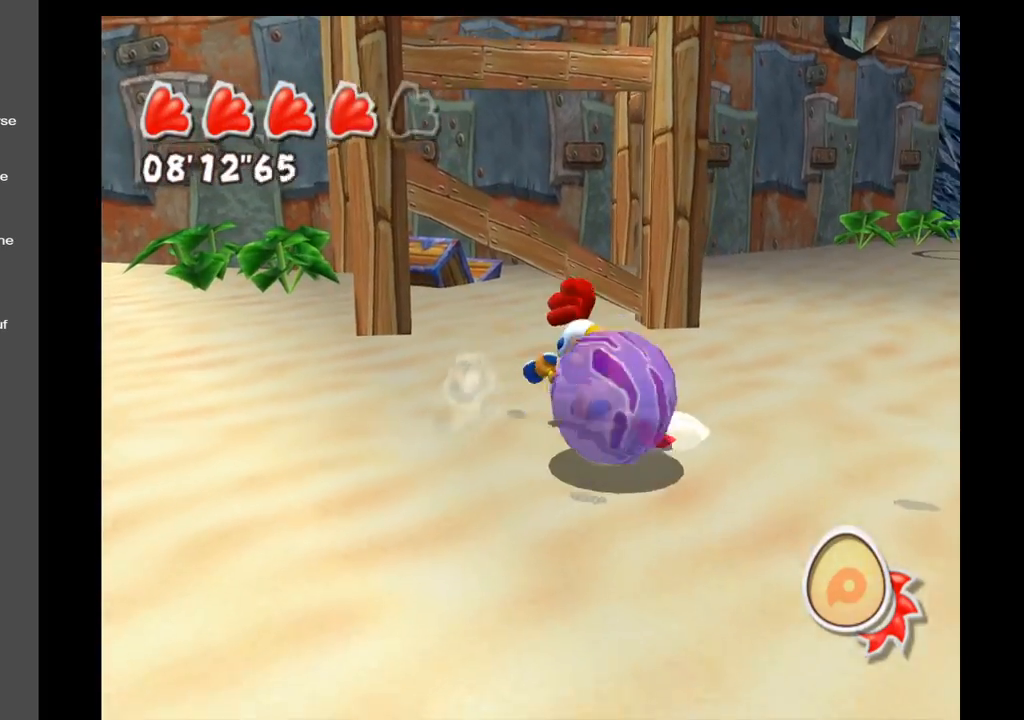
{"buttons": [], "left_stick": "up-left", "right_stick": "left", "events": [[217, "left_stick", "left"], [350, "left_stick", "up-left"], [500, "right_stick", "left"]]}
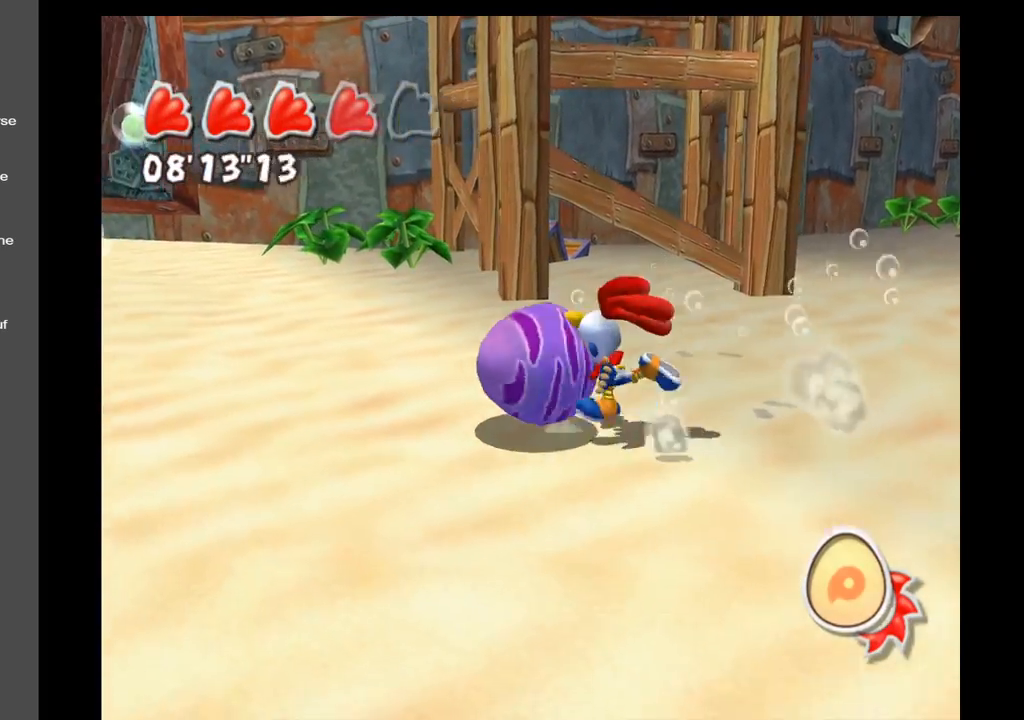
{"buttons": [], "left_stick": "up", "right_stick": "left", "events": [[400, "left_stick", "up"]]}
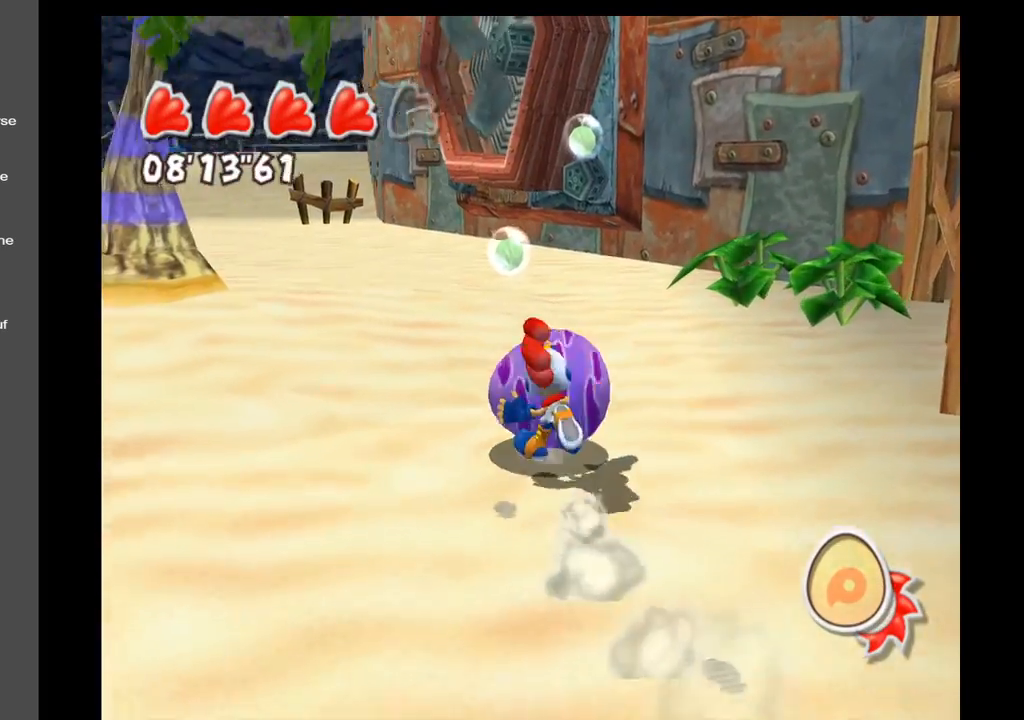
{"buttons": [], "left_stick": "up", "right_stick": "center", "events": [[100, "right_stick", "center"]]}
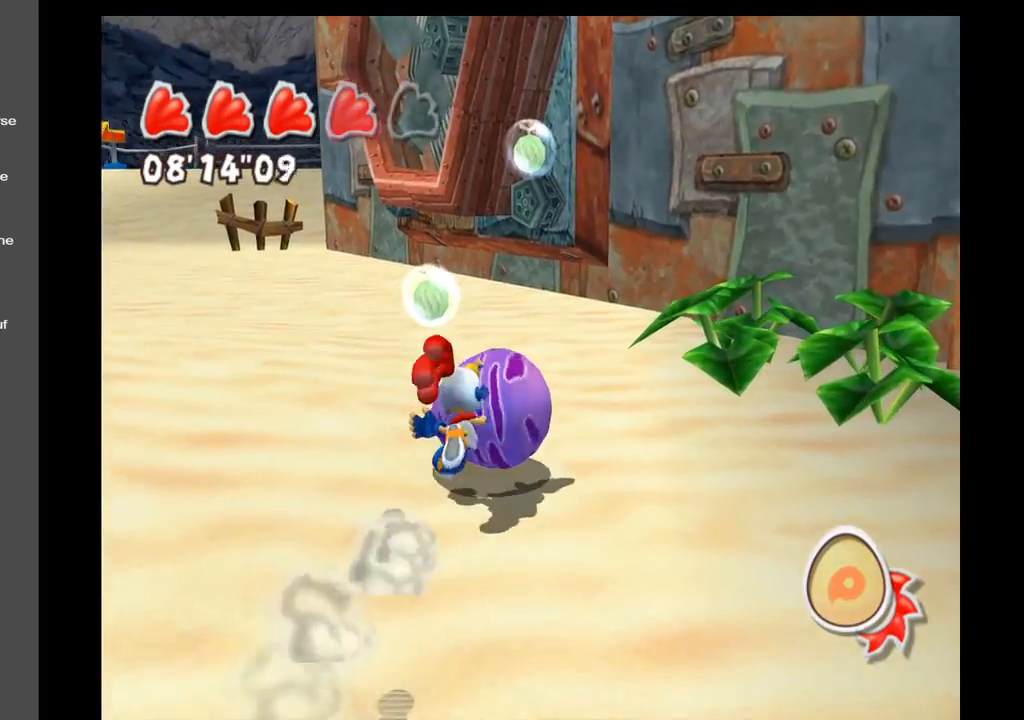
{"buttons": [], "left_stick": "up", "right_stick": "center", "events": []}
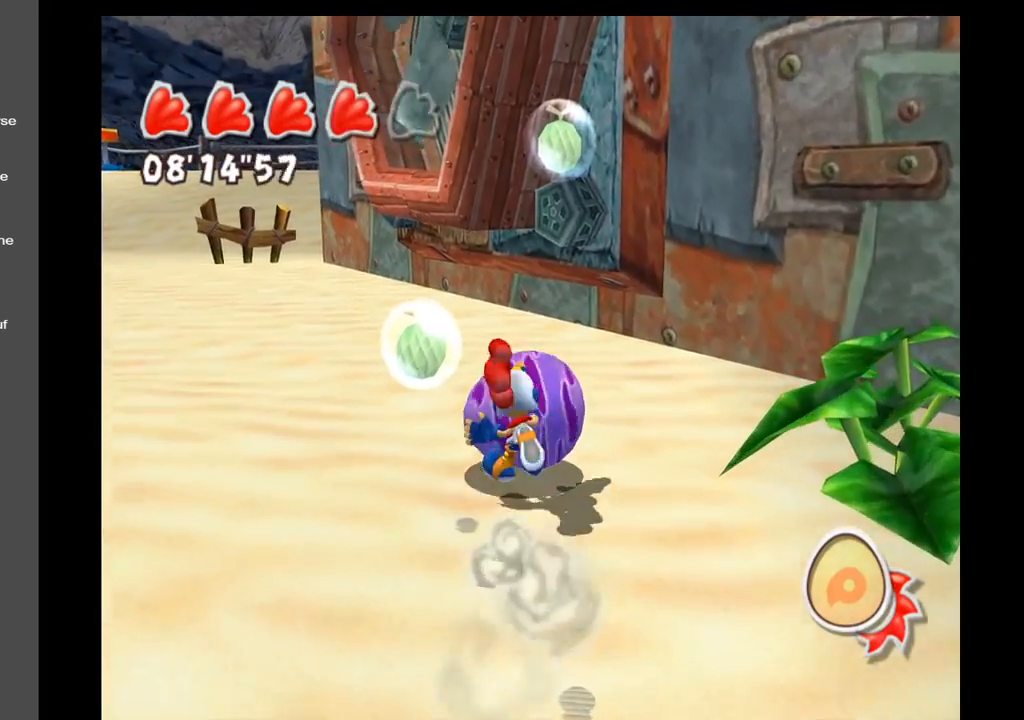
{"buttons": [], "left_stick": "up-left", "right_stick": "center", "events": [[100, "left_stick", "up-left"]]}
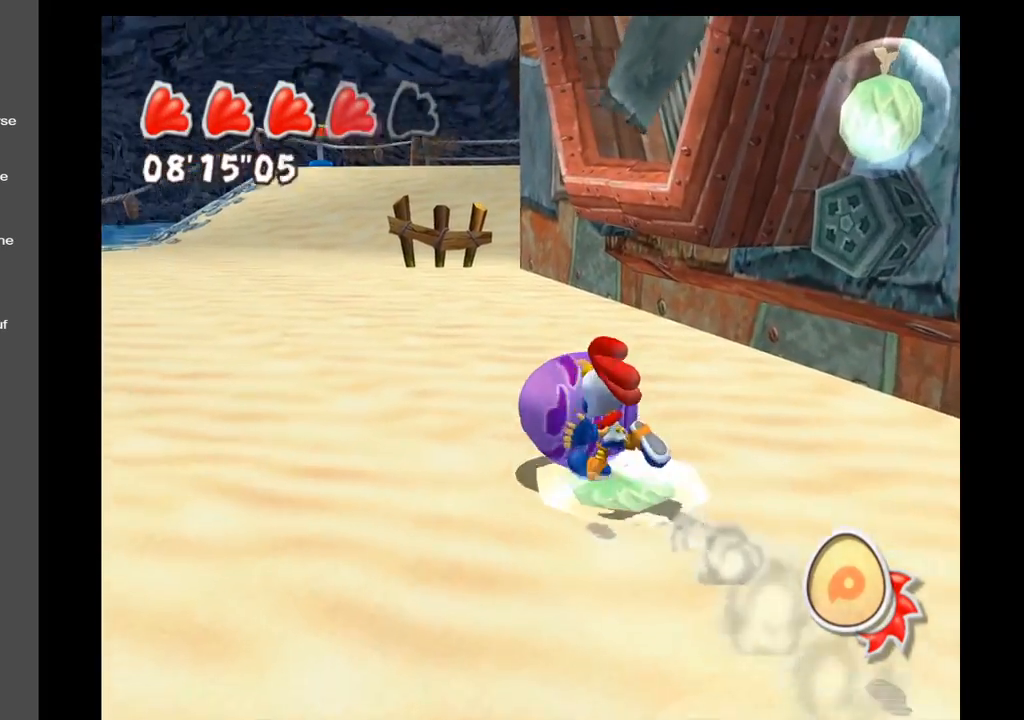
{"buttons": [], "left_stick": "down-right", "right_stick": "up-right", "events": [[133, "right_stick", "right"], [150, "left_stick", "down-left"], [183, "right_stick", "up-right"], [283, "left_stick", "down"], [483, "left_stick", "down-right"]]}
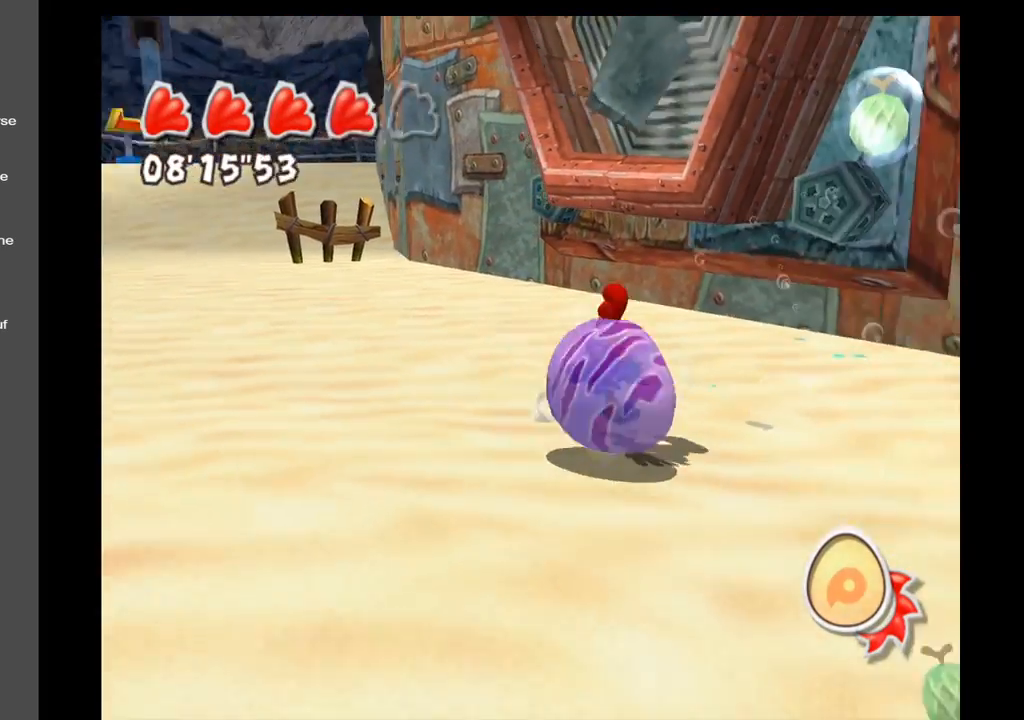
{"buttons": [], "left_stick": "down-right", "right_stick": "up-right", "events": []}
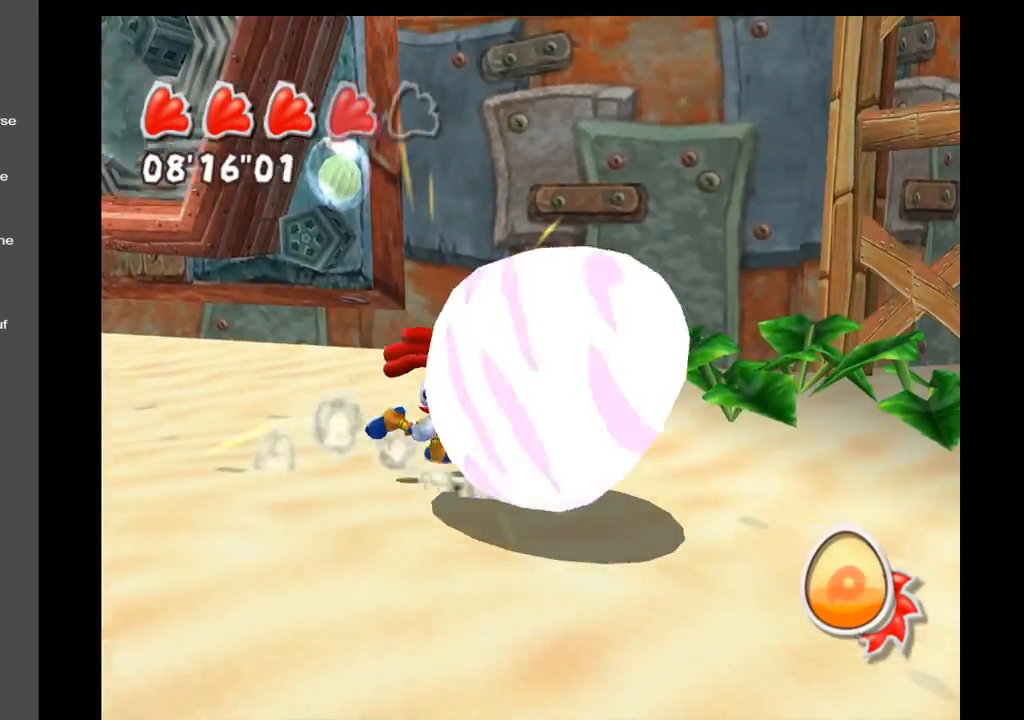
{"buttons": [], "left_stick": "right", "right_stick": "up-right", "events": [[50, "left_stick", "right"]]}
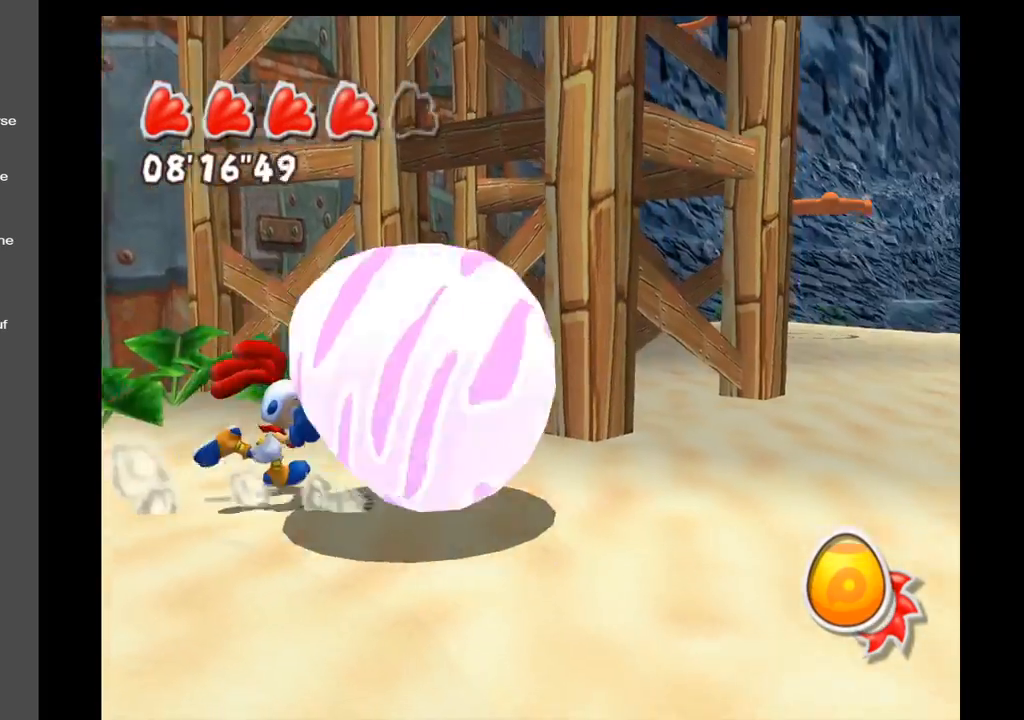
{"buttons": [], "left_stick": "up-right", "right_stick": "center", "events": [[300, "left_stick", "up-right"], [350, "right_stick", "center"]]}